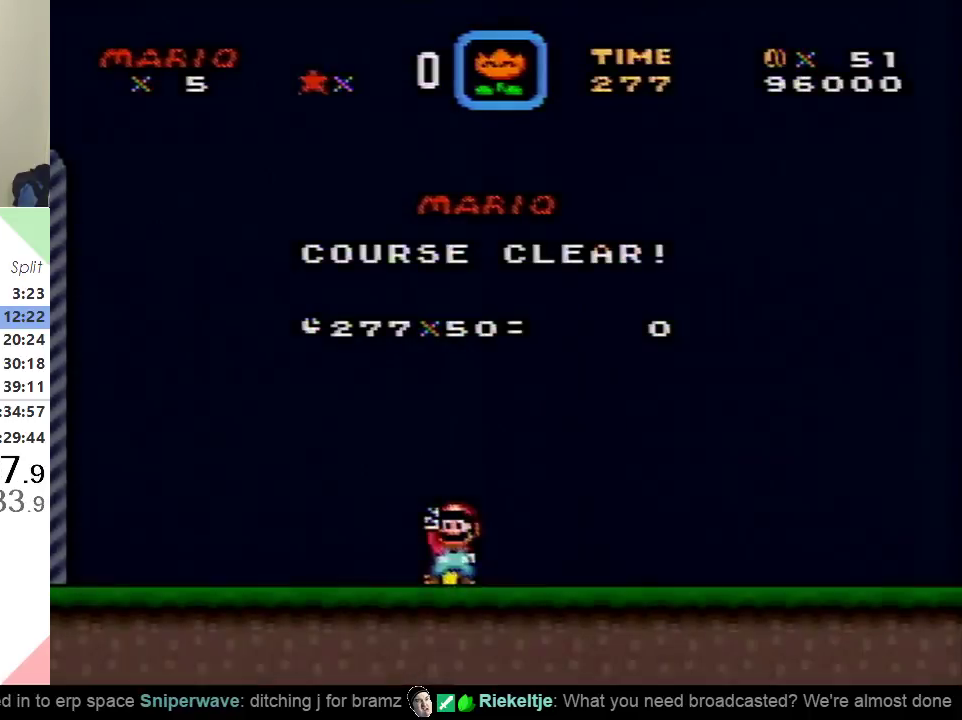
Gameplay with a controller (Nintendo layout); each line is a JSON object with the inputs held at the frame after it. "events" lists button and stick changes between this image and that frame as [ms after this image, input, new state], when the widget could be followed in between. Not read: L3 R3.
{"buttons": ["B"], "events": [[284, "B", "down"], [350, "B", "up"], [450, "B", "down"]]}
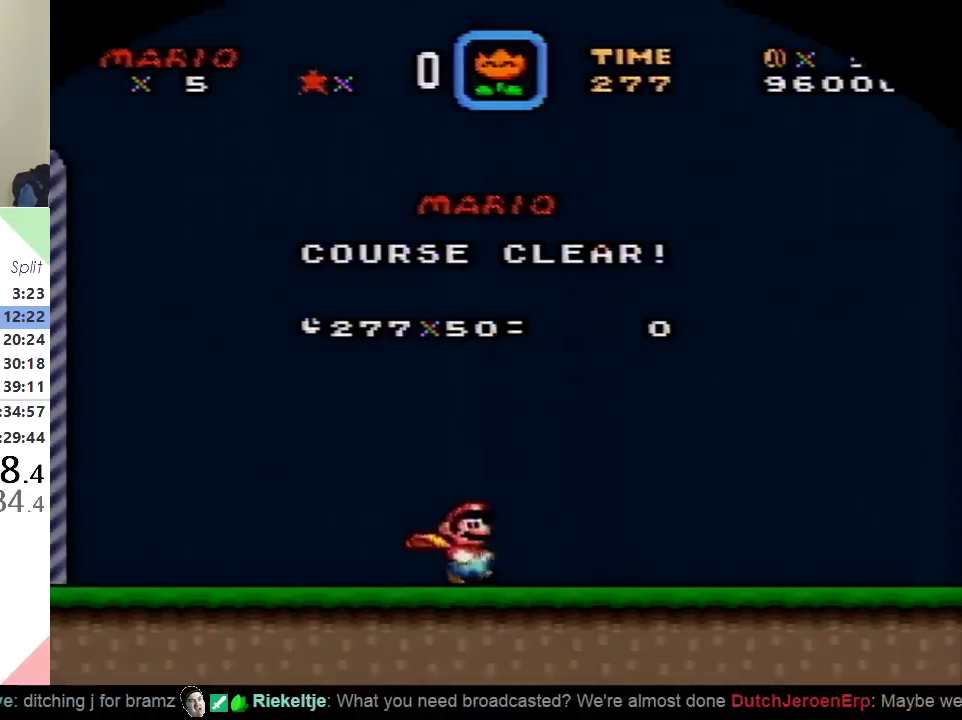
{"buttons": [], "events": [[17, "B", "up"], [217, "B", "down"], [301, "B", "up"], [384, "B", "down"], [468, "B", "up"]]}
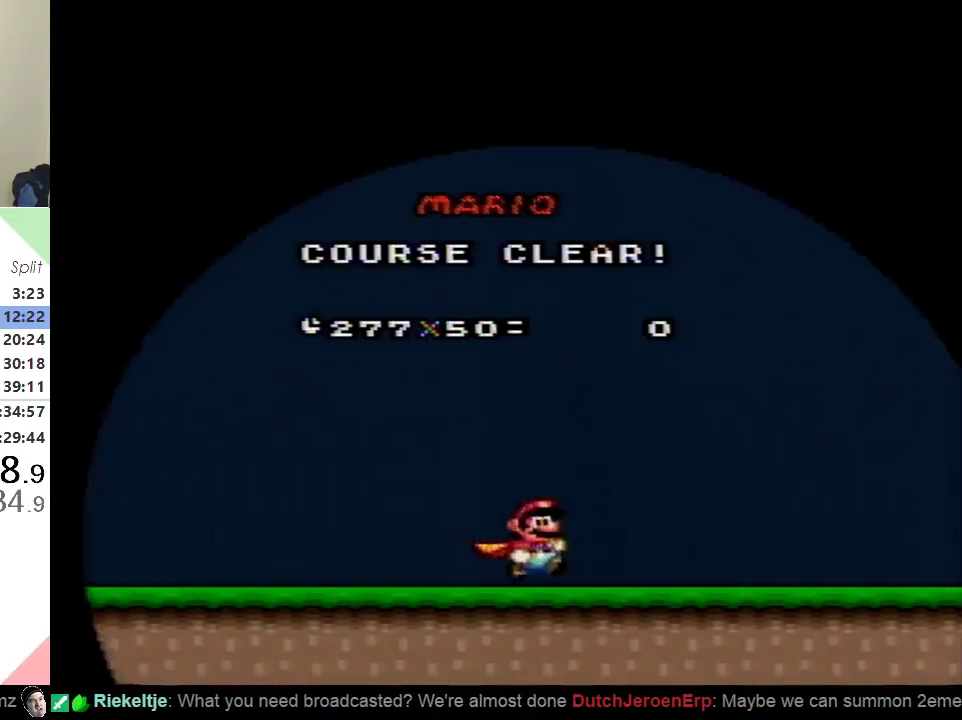
{"buttons": [], "events": [[234, "B", "down"], [350, "B", "up"]]}
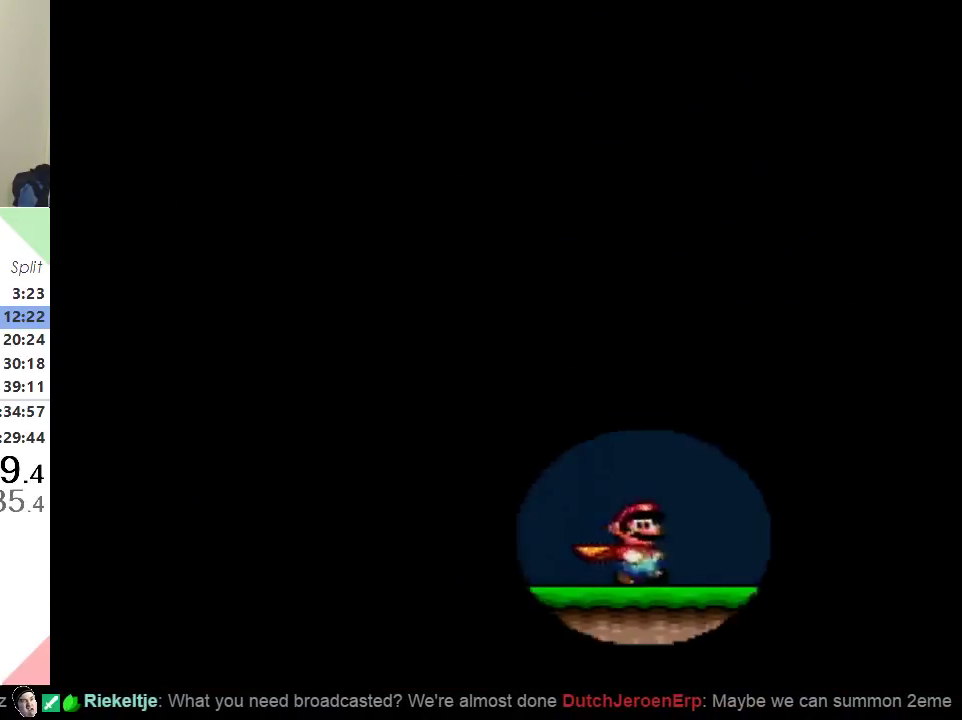
{"buttons": [], "events": []}
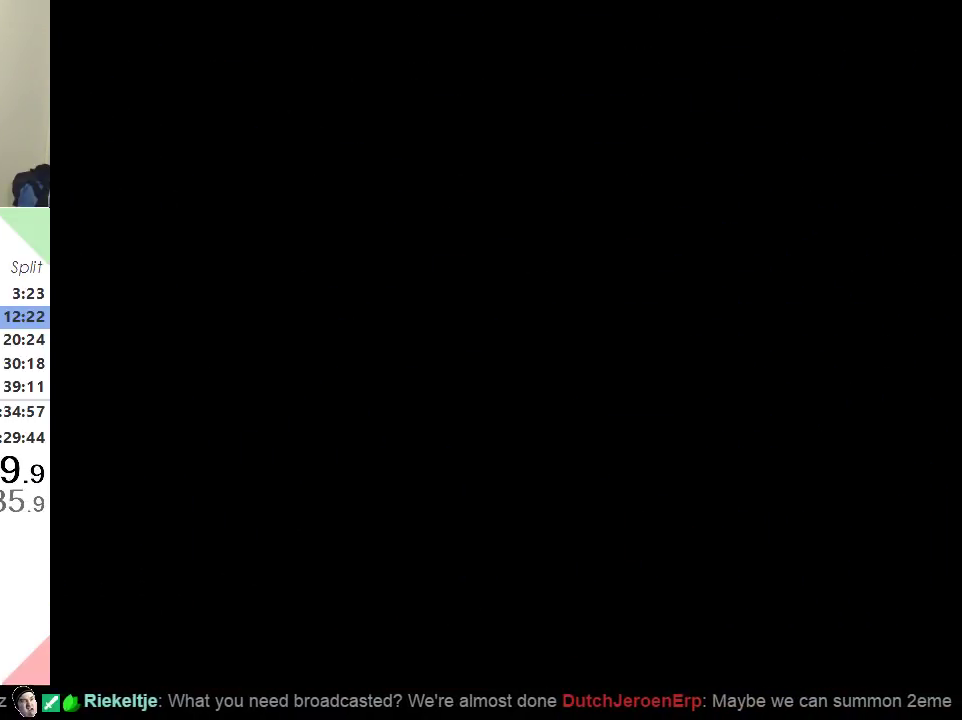
{"buttons": [], "events": []}
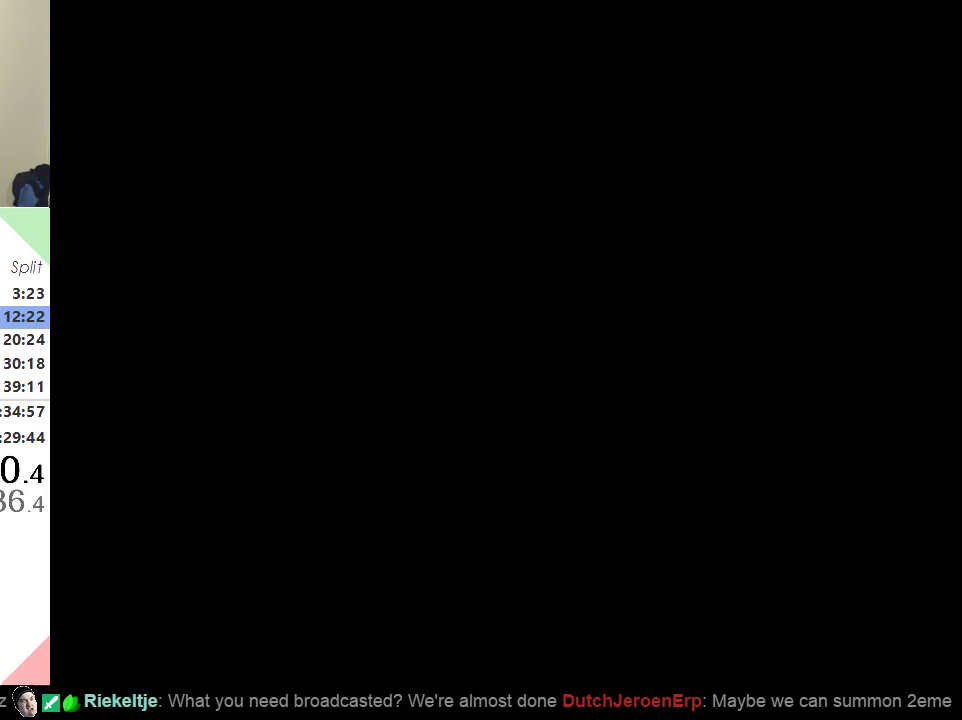
{"buttons": ["A"], "events": [[434, "A", "down"]]}
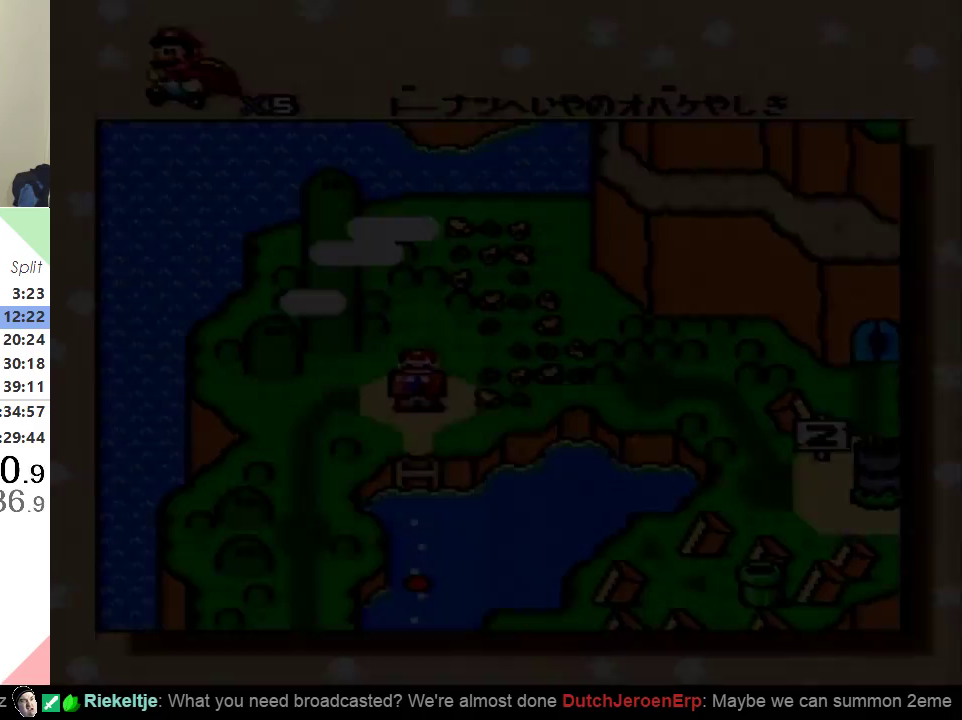
{"buttons": [], "events": [[67, "A", "up"], [183, "B", "down"], [300, "B", "up"]]}
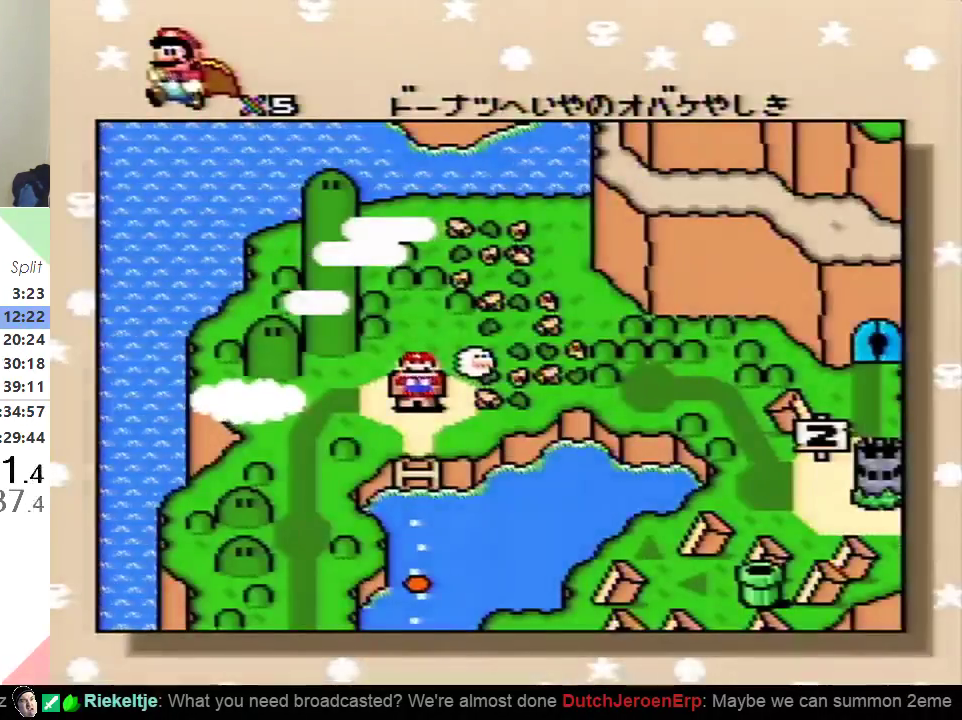
{"buttons": ["Y"], "events": [[151, "Y", "down"], [317, "Y", "up"], [501, "Y", "down"]]}
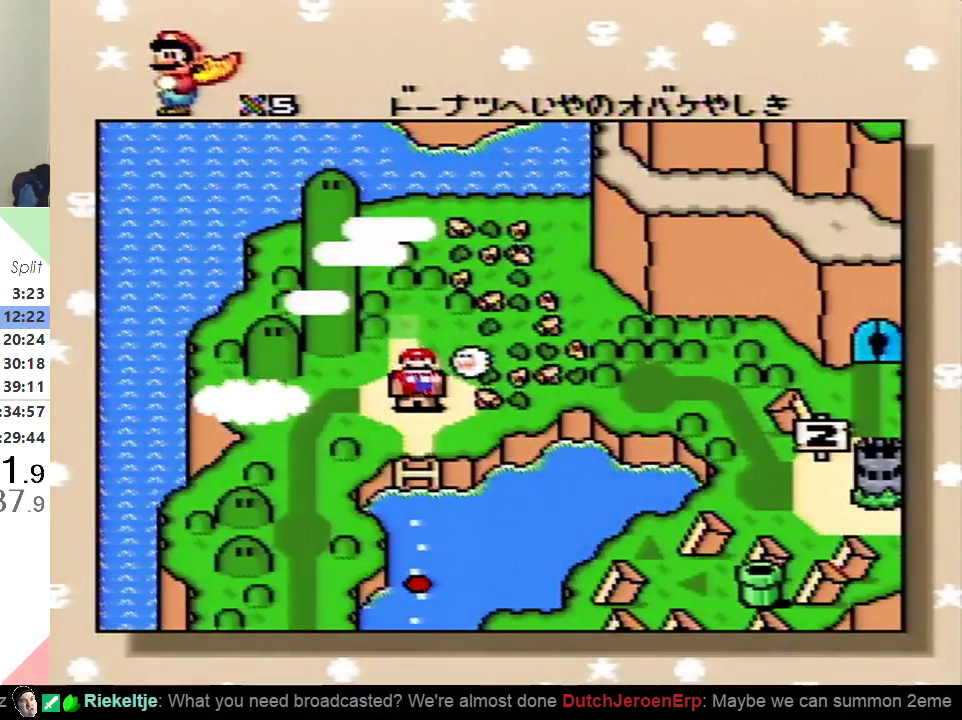
{"buttons": [], "events": [[133, "Y", "up"], [250, "B", "down"], [317, "B", "up"], [417, "B", "down"], [484, "B", "up"]]}
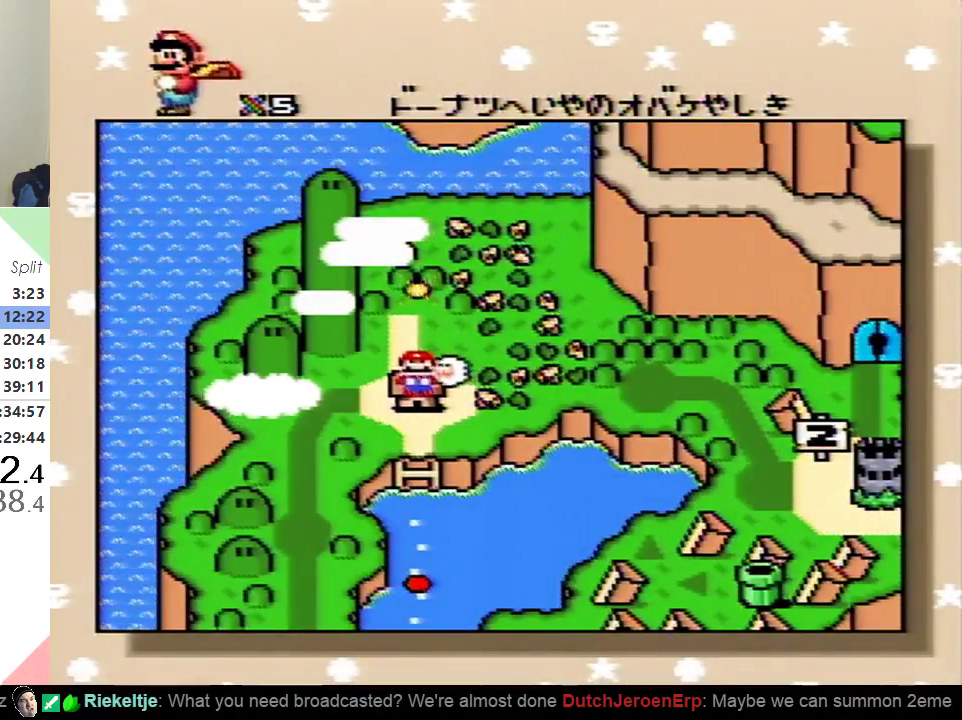
{"buttons": [], "events": [[84, "B", "down"], [151, "B", "up"], [234, "B", "down"], [317, "B", "up"]]}
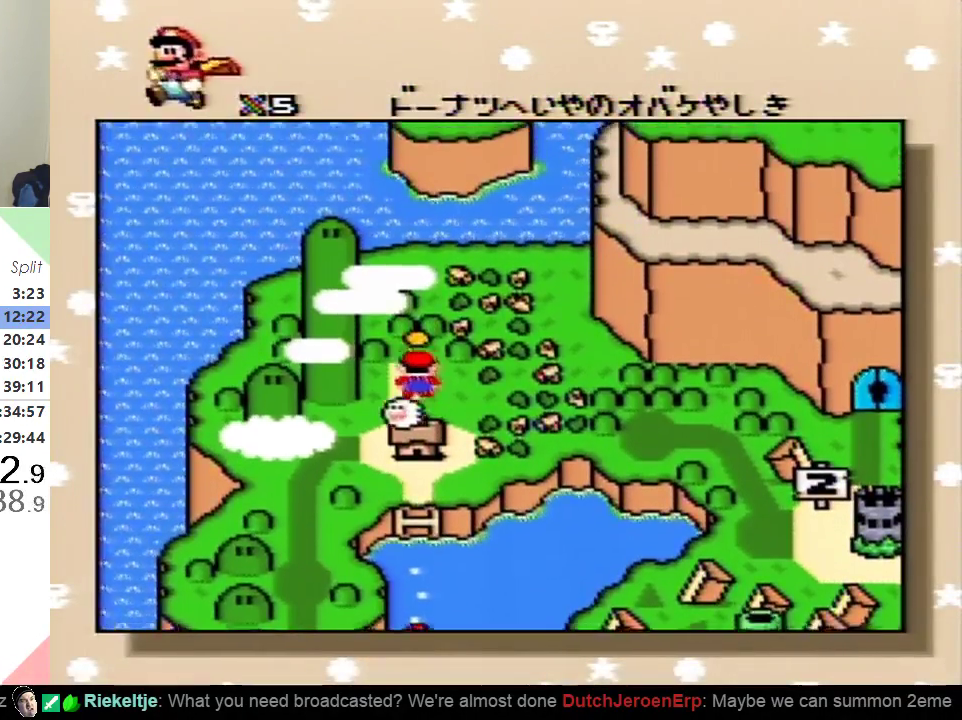
{"buttons": [], "events": [[400, "B", "down"], [450, "B", "up"]]}
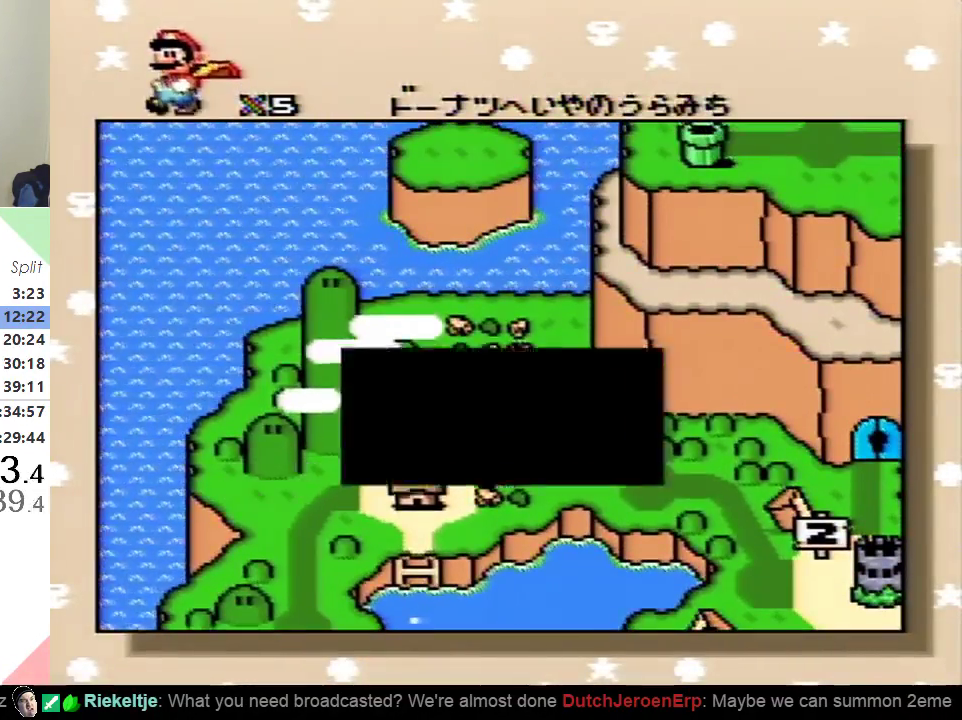
{"buttons": [], "events": [[34, "B", "down"], [101, "B", "up"], [167, "B", "down"], [251, "B", "up"], [334, "B", "down"], [434, "B", "up"]]}
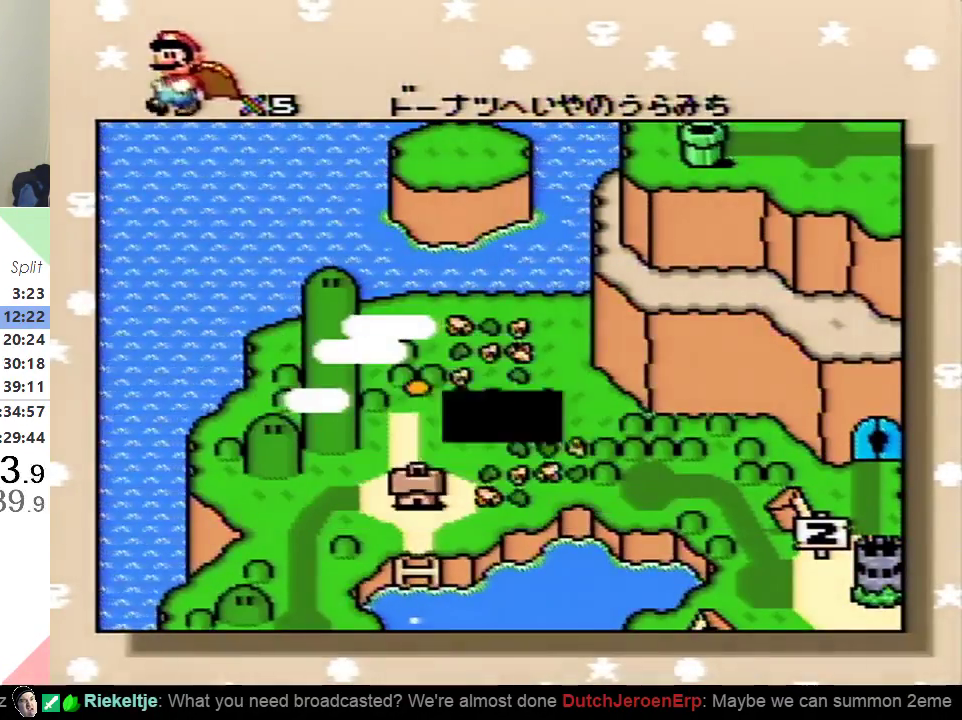
{"buttons": [], "events": [[183, "DPAD_DOWN", "down"], [334, "DPAD_DOWN", "up"], [400, "DPAD_DOWN", "down"], [484, "DPAD_DOWN", "up"]]}
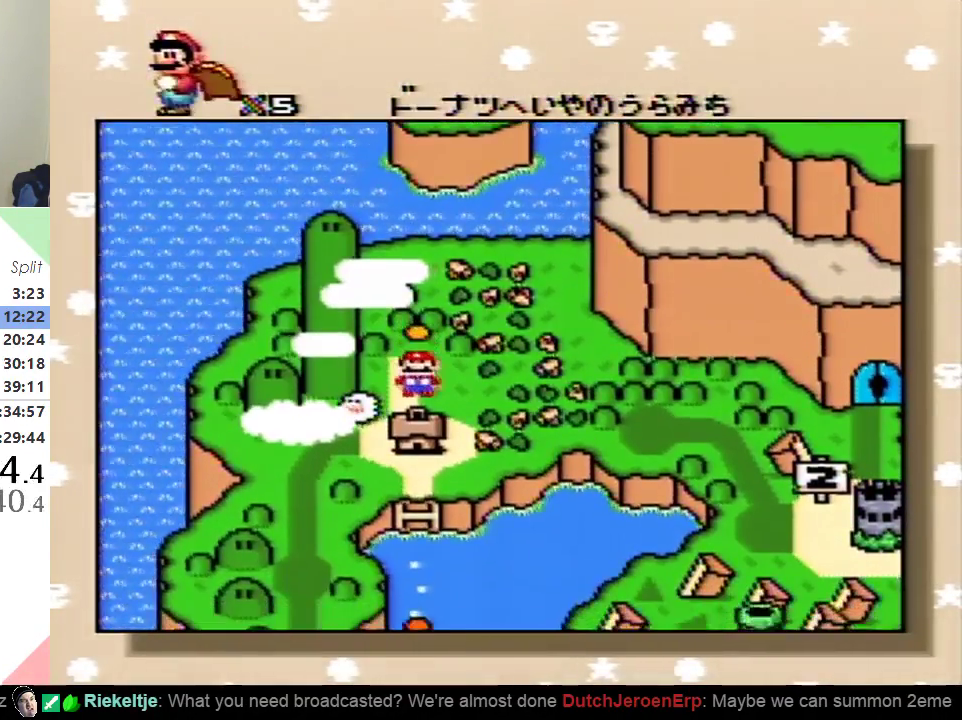
{"buttons": [], "events": [[84, "DPAD_DOWN", "down"], [151, "DPAD_DOWN", "up"], [251, "DPAD_DOWN", "down"], [317, "DPAD_DOWN", "up"], [401, "DPAD_DOWN", "down"], [484, "DPAD_DOWN", "up"]]}
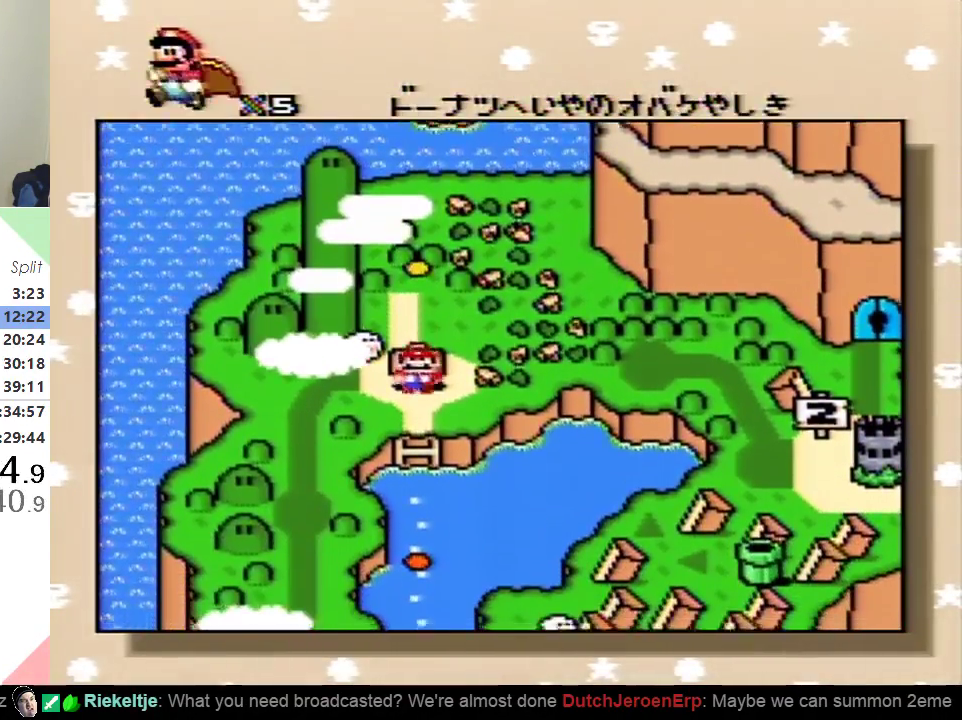
{"buttons": [], "events": [[83, "DPAD_DOWN", "down"], [150, "DPAD_DOWN", "up"], [400, "B", "down"], [484, "B", "up"]]}
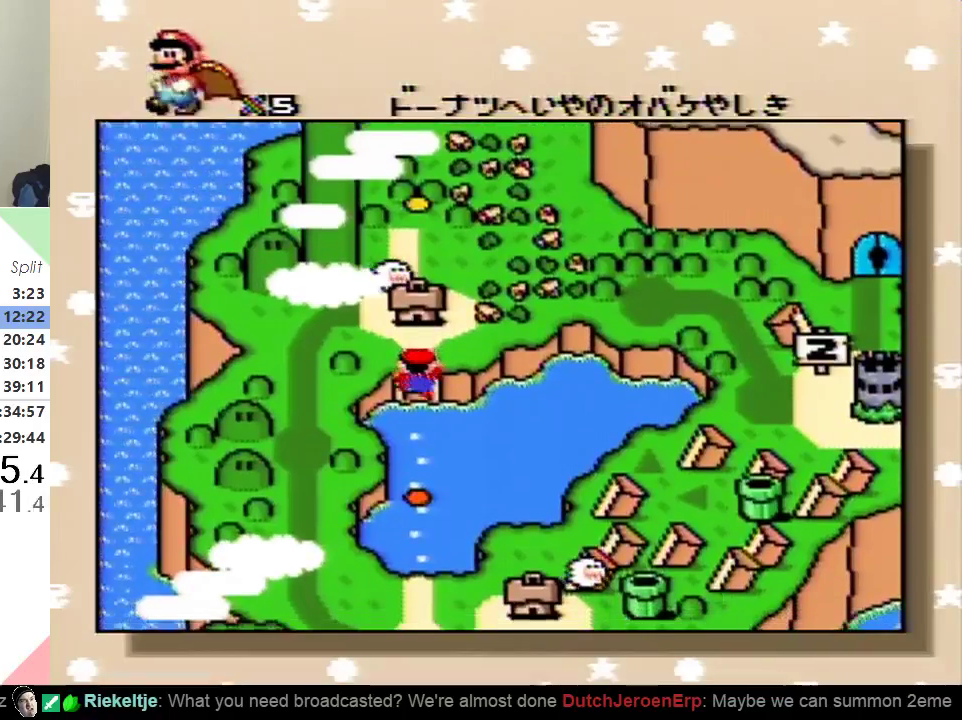
{"buttons": ["B"], "events": [[34, "B", "down"], [84, "B", "up"], [184, "B", "down"], [284, "B", "up"], [351, "B", "down"], [434, "B", "up"], [501, "B", "down"]]}
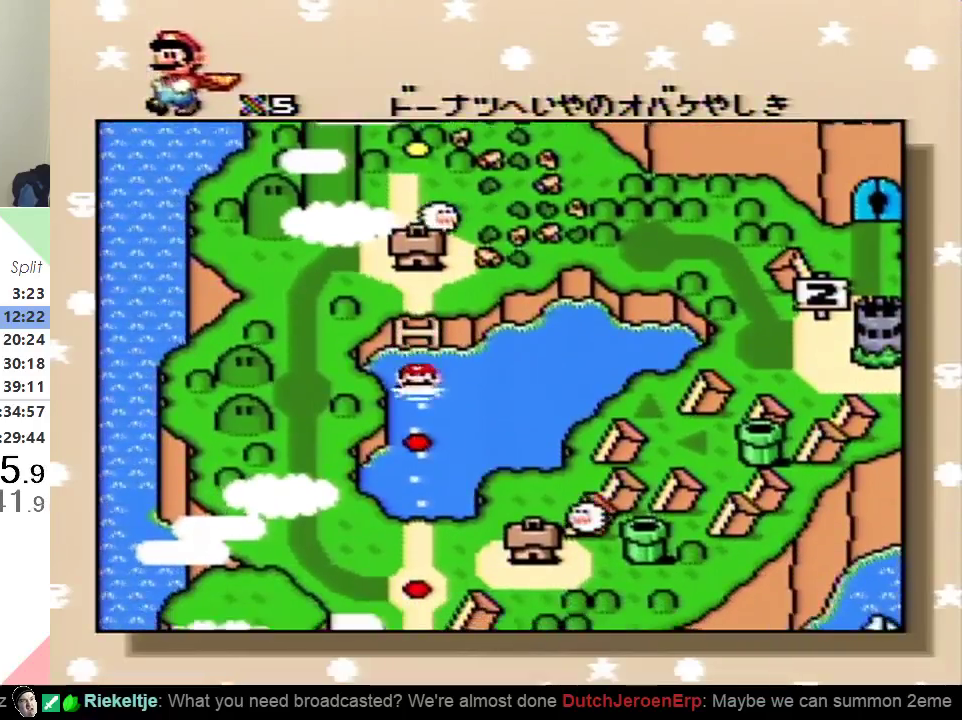
{"buttons": ["B"], "events": [[50, "B", "up"], [150, "B", "down"], [217, "B", "up"], [317, "B", "down"], [367, "B", "up"], [467, "B", "down"]]}
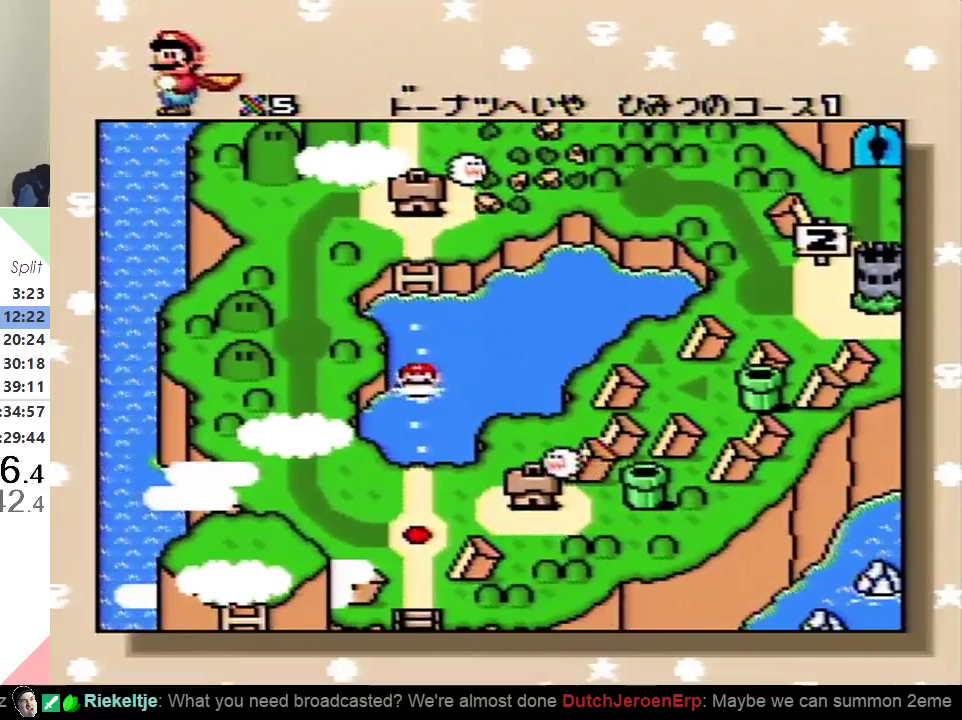
{"buttons": [], "events": [[51, "B", "up"], [134, "B", "down"], [217, "B", "up"], [301, "B", "down"], [401, "B", "up"]]}
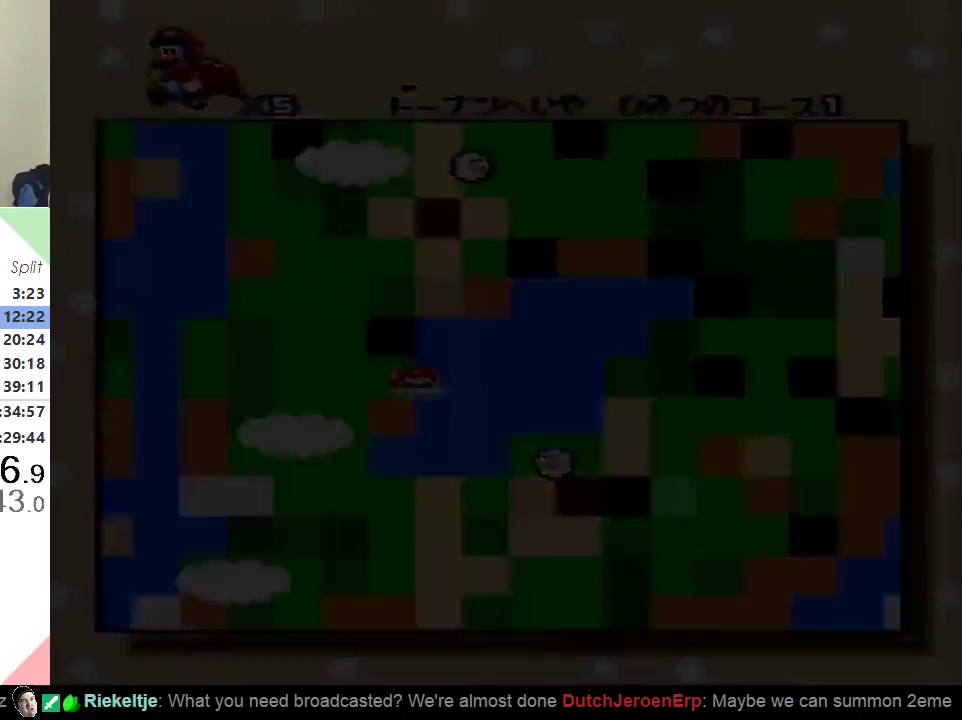
{"buttons": [], "events": []}
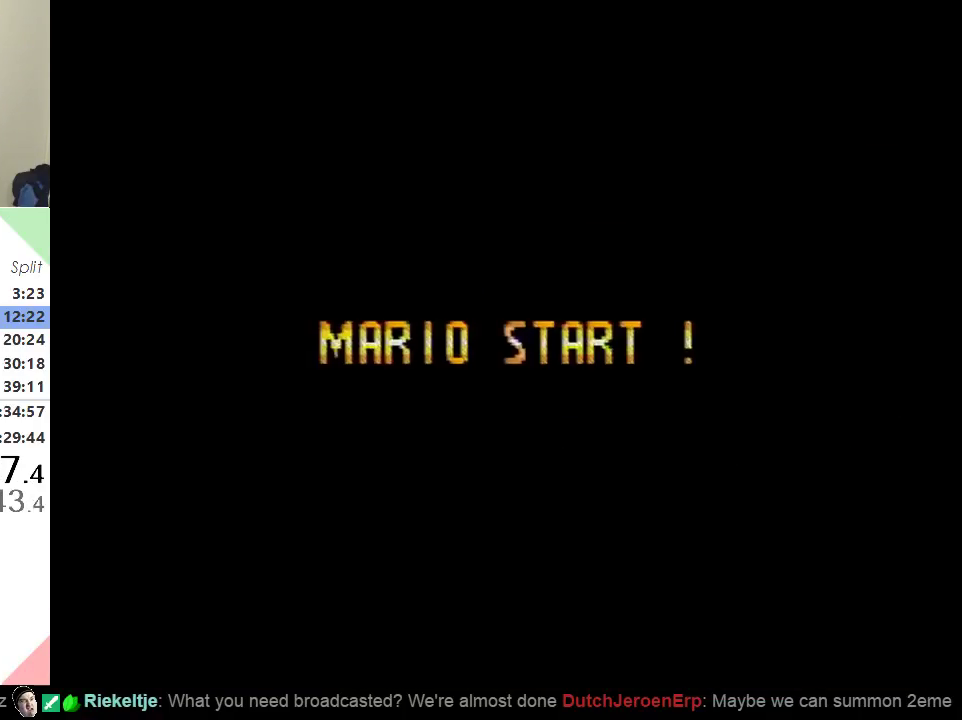
{"buttons": [], "events": []}
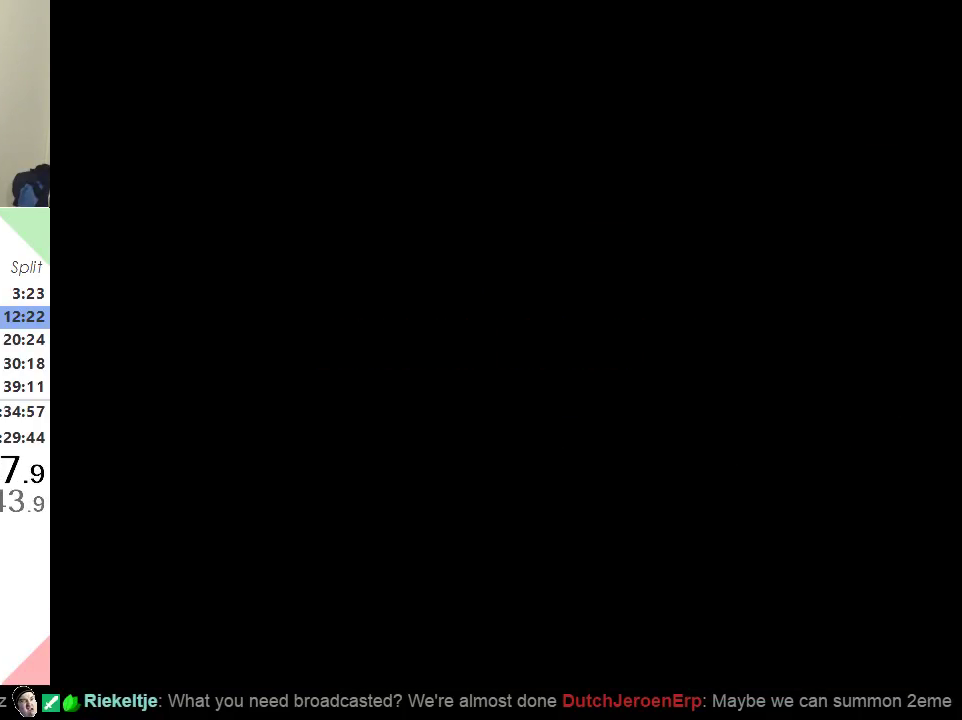
{"buttons": [], "events": []}
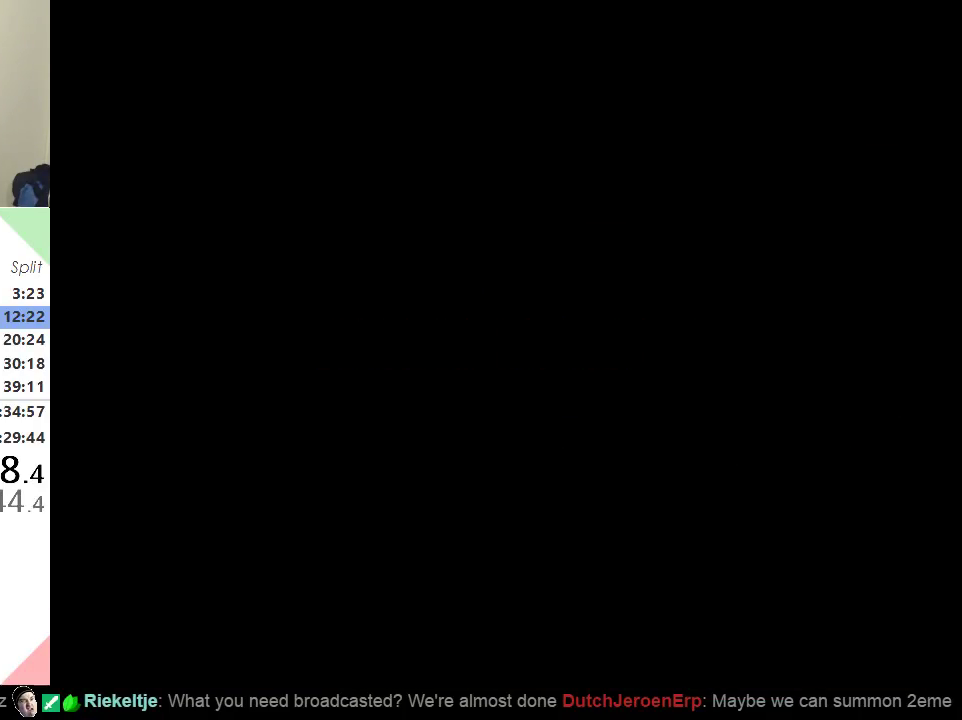
{"buttons": ["B", "DPAD_UP", "DPAD_RIGHT"], "events": [[401, "DPAD_RIGHT", "down"], [401, "DPAD_UP", "down"], [468, "B", "down"]]}
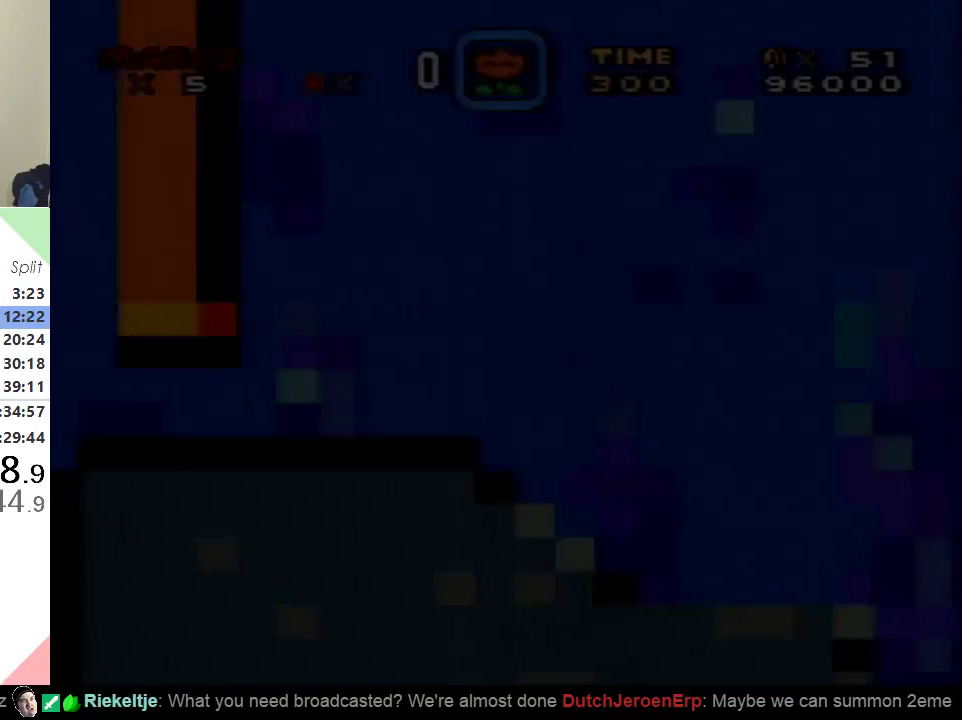
{"buttons": ["B", "DPAD_UP", "DPAD_RIGHT"], "events": [[17, "B", "up"], [100, "B", "down"], [150, "B", "up"], [350, "B", "down"], [400, "B", "up"], [467, "B", "down"]]}
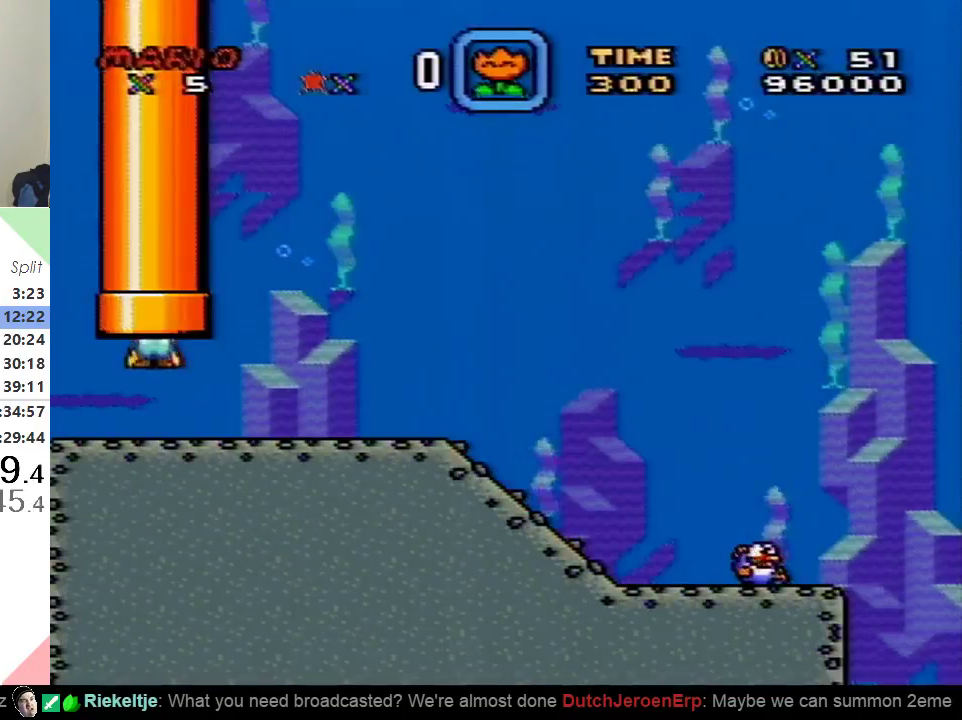
{"buttons": ["B", "DPAD_UP", "DPAD_RIGHT"], "events": [[34, "B", "up"], [201, "B", "down"], [267, "B", "up"], [334, "B", "down"], [384, "B", "up"], [451, "B", "down"]]}
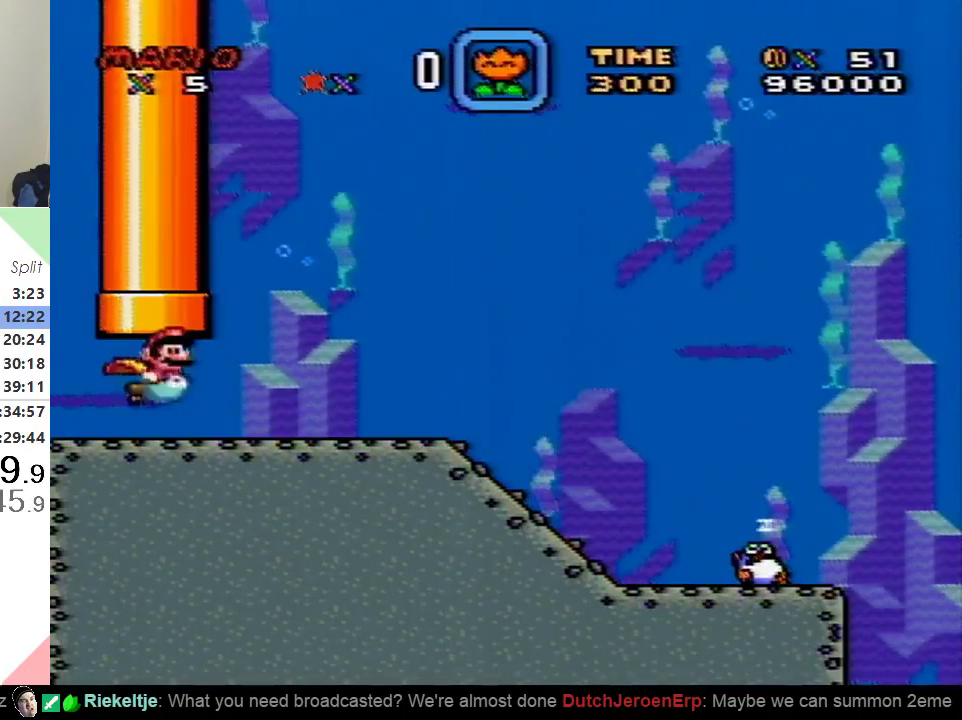
{"buttons": ["DPAD_DOWN", "DPAD_RIGHT"], "events": [[17, "B", "up"], [83, "B", "down"], [150, "B", "up"], [167, "DPAD_UP", "up"], [217, "B", "down"], [400, "B", "up"], [500, "DPAD_DOWN", "down"]]}
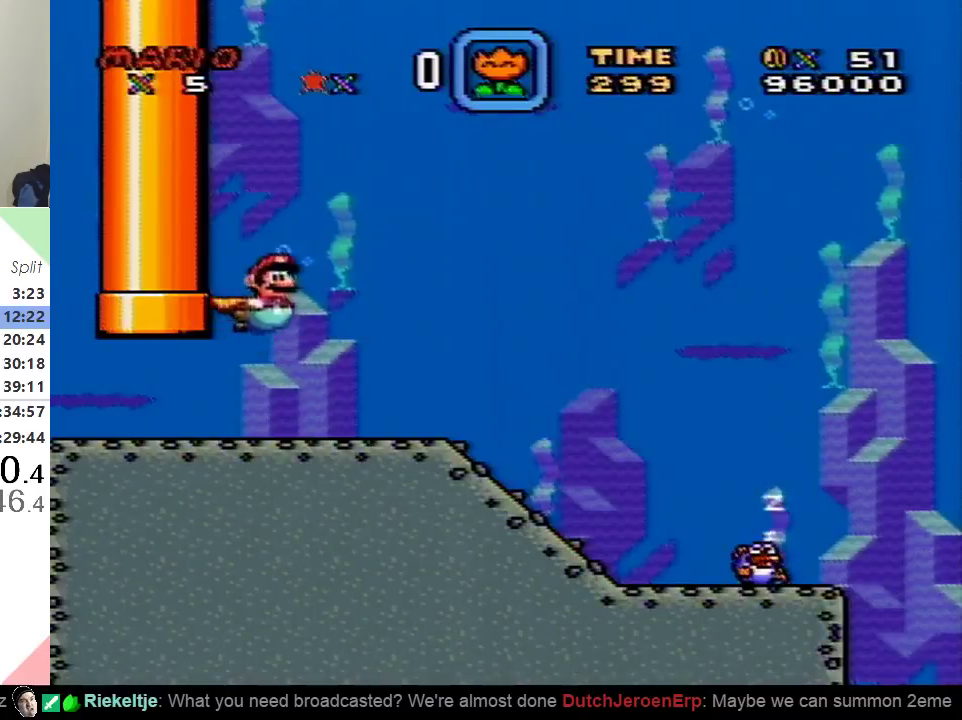
{"buttons": ["DPAD_DOWN", "DPAD_RIGHT"], "events": []}
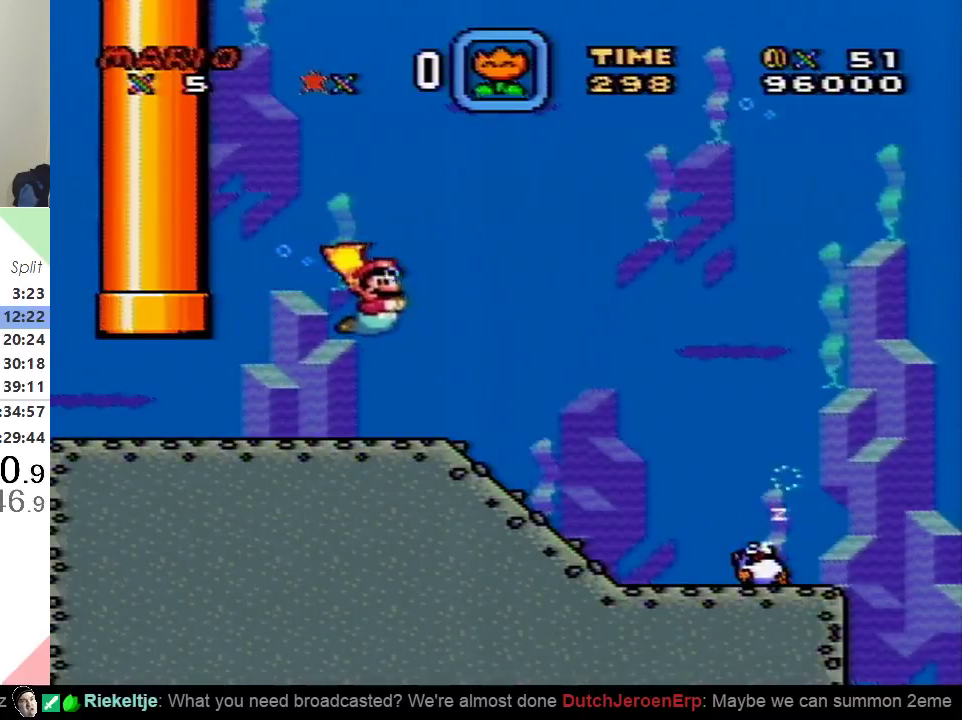
{"buttons": ["DPAD_DOWN", "DPAD_RIGHT"], "events": [[300, "B", "down"], [450, "B", "up"]]}
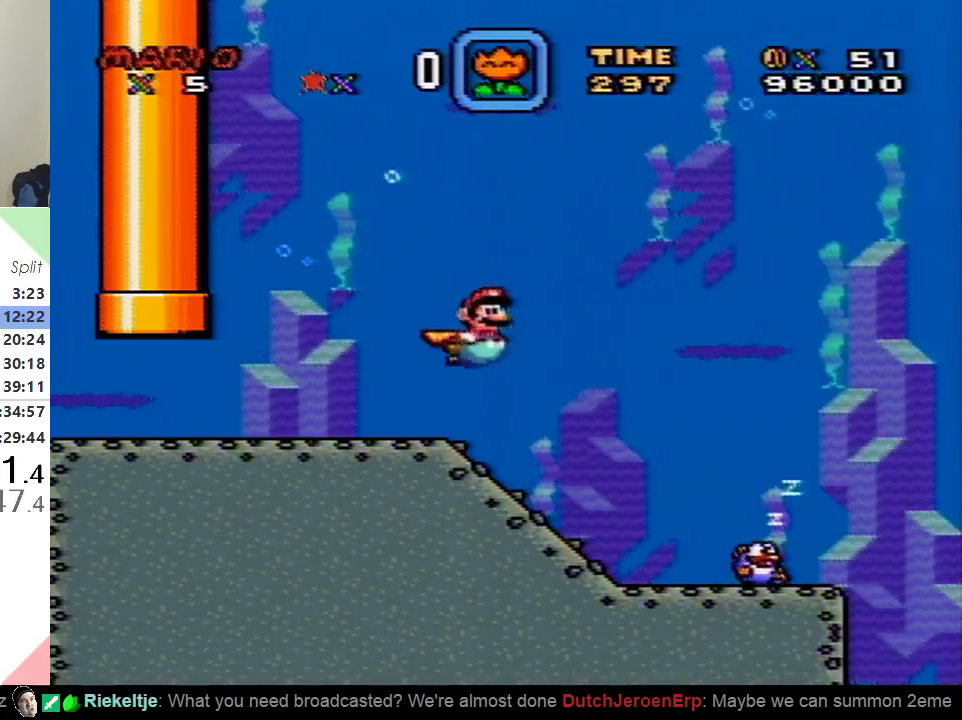
{"buttons": ["DPAD_DOWN", "DPAD_RIGHT"], "events": []}
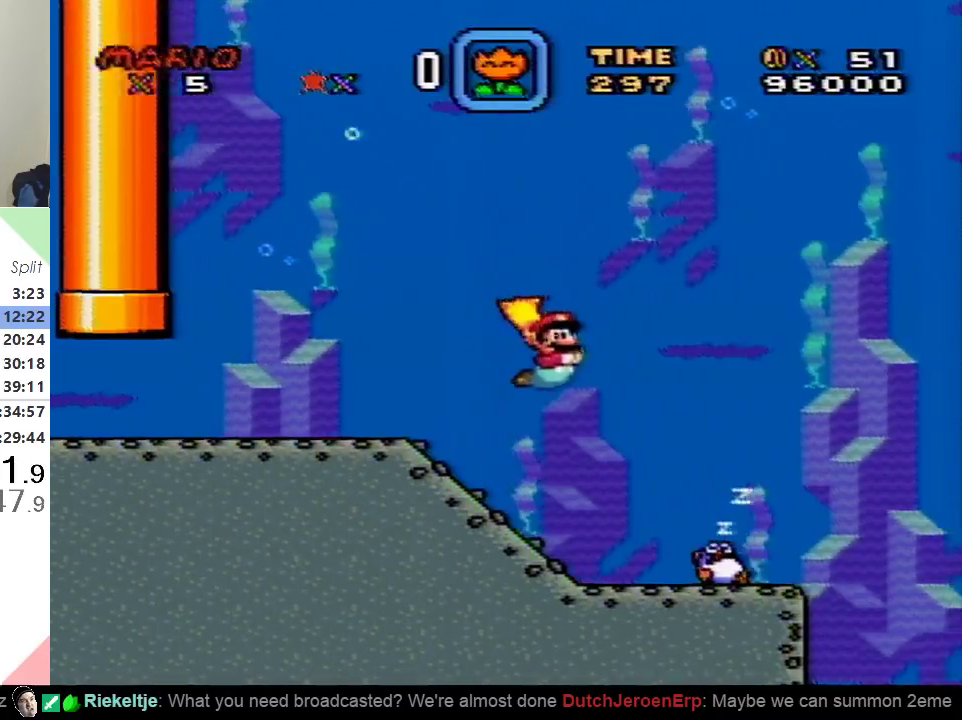
{"buttons": ["DPAD_DOWN", "DPAD_RIGHT"], "events": [[334, "B", "down"], [450, "B", "up"]]}
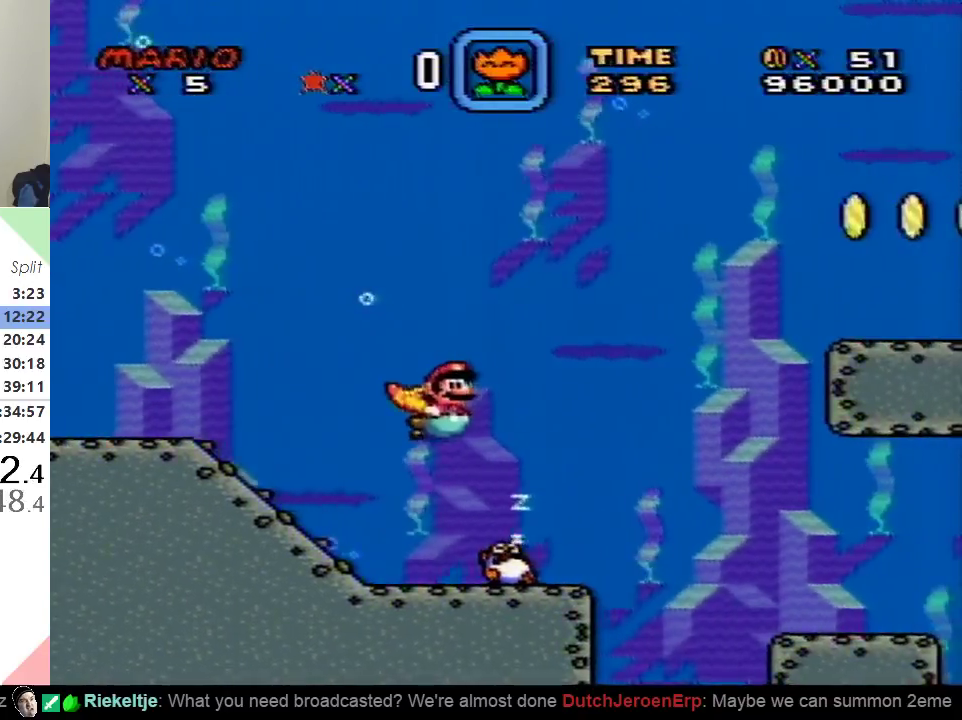
{"buttons": ["DPAD_DOWN", "DPAD_RIGHT"], "events": [[34, "B", "down"], [151, "B", "up"]]}
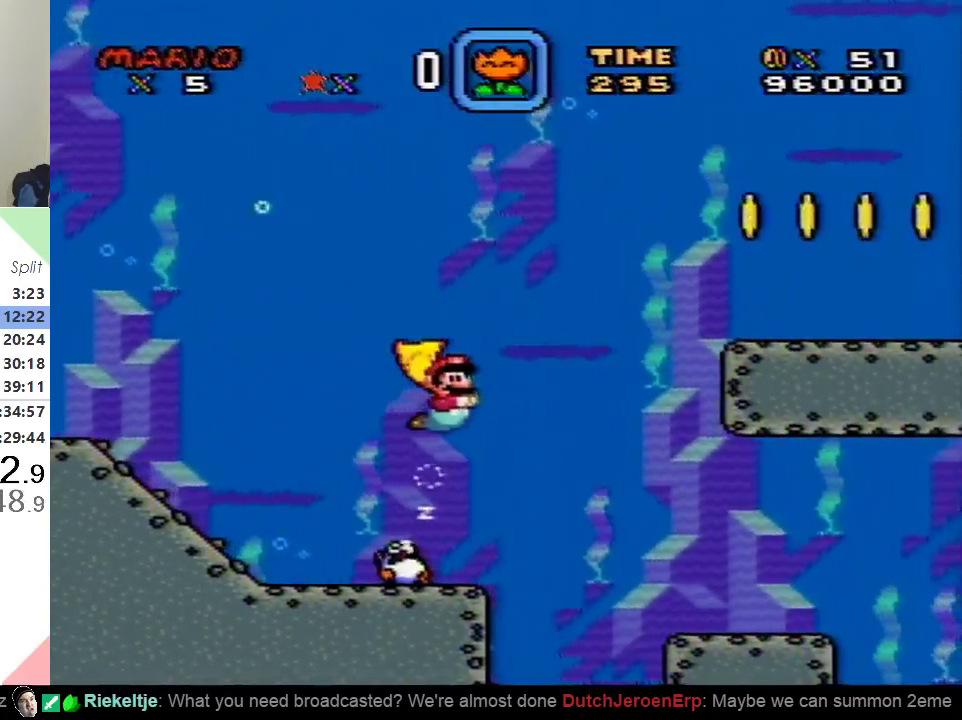
{"buttons": ["DPAD_DOWN", "DPAD_RIGHT"], "events": []}